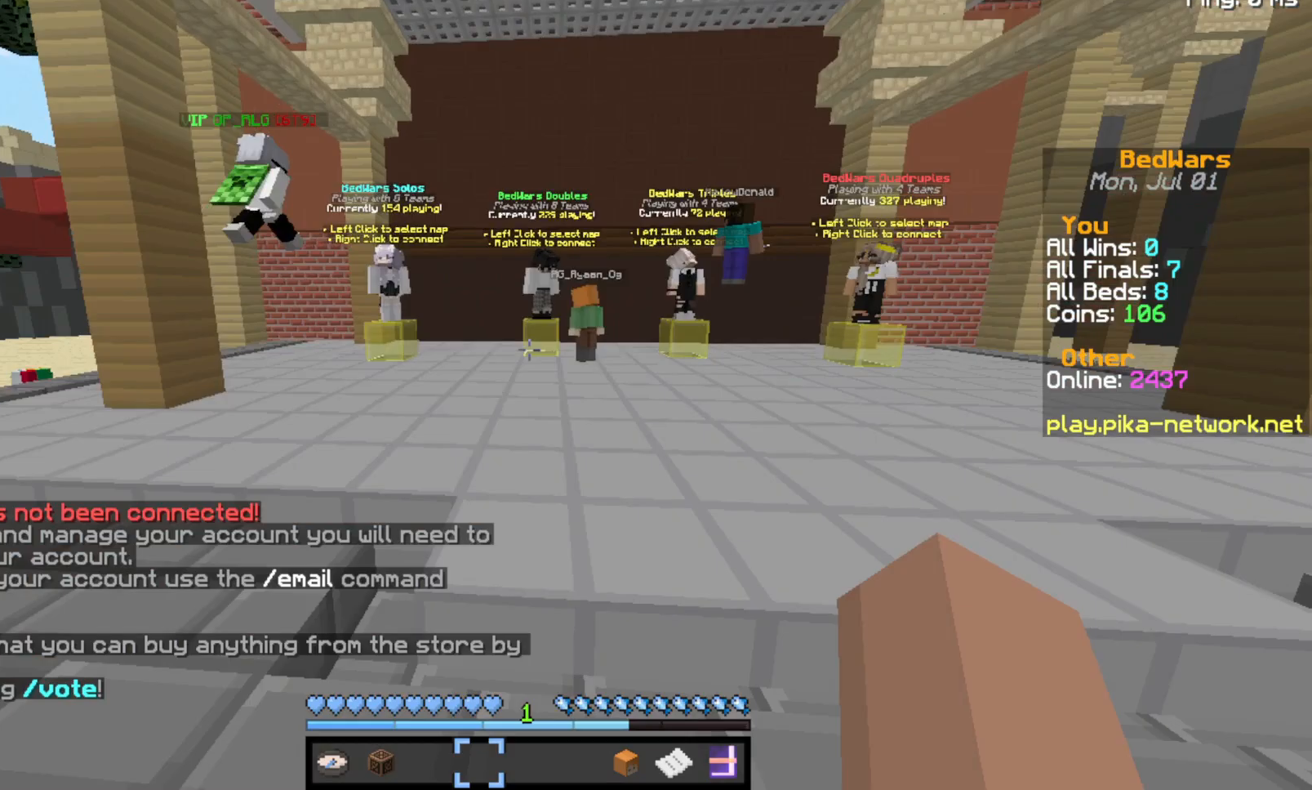
Gameplay with keyboard; each line is a JSON object with the keys held at the frame after it. "events" lists presses ("down") and releases ("up") of "a", "d", "s", "space" and "w" between this image and that frame as [ms after this image, input, new state], when the widget could be followed in between. No other keys are recorded. Mouse input is not recorded.
{"keys": ["w"], "events": [[233, "space", "up"]]}
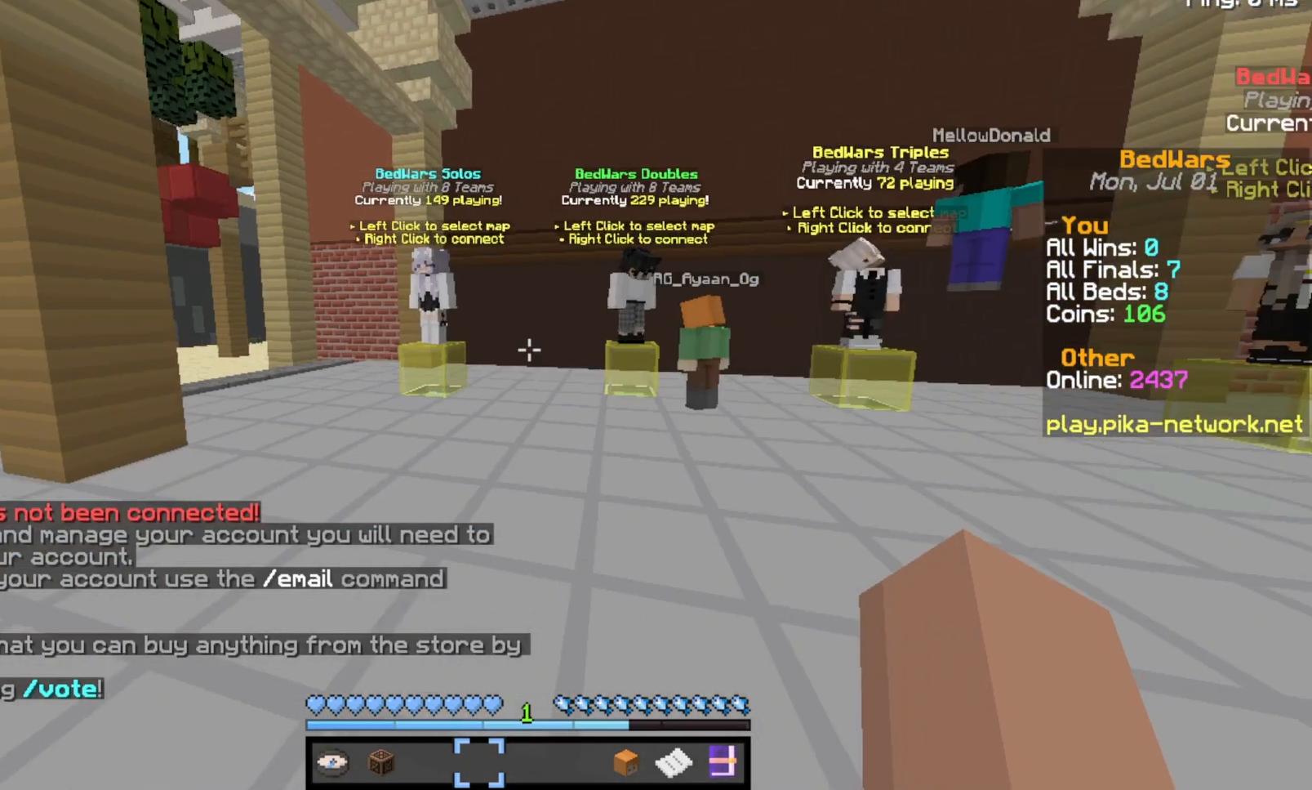
{"keys": ["w"], "events": []}
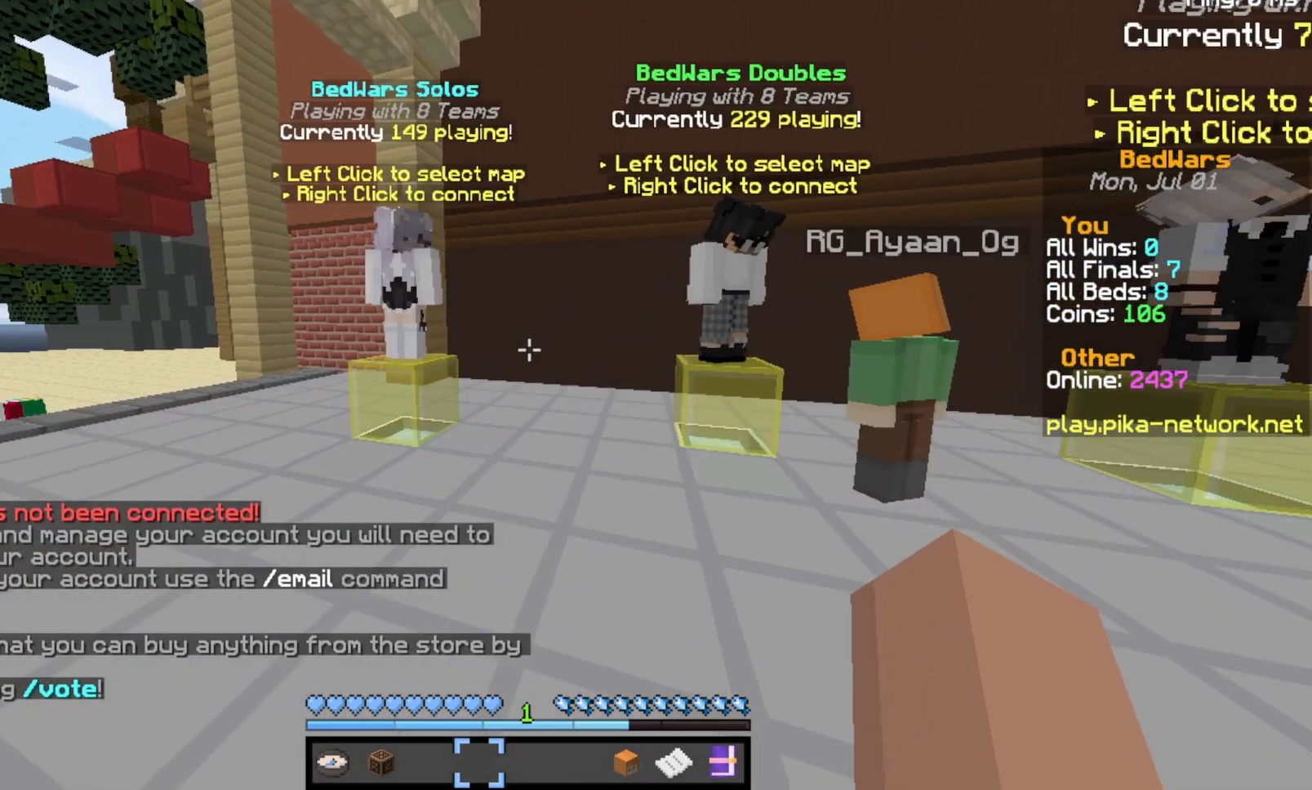
{"keys": ["w"], "events": [[67, "w", "up"], [400, "w", "down"]]}
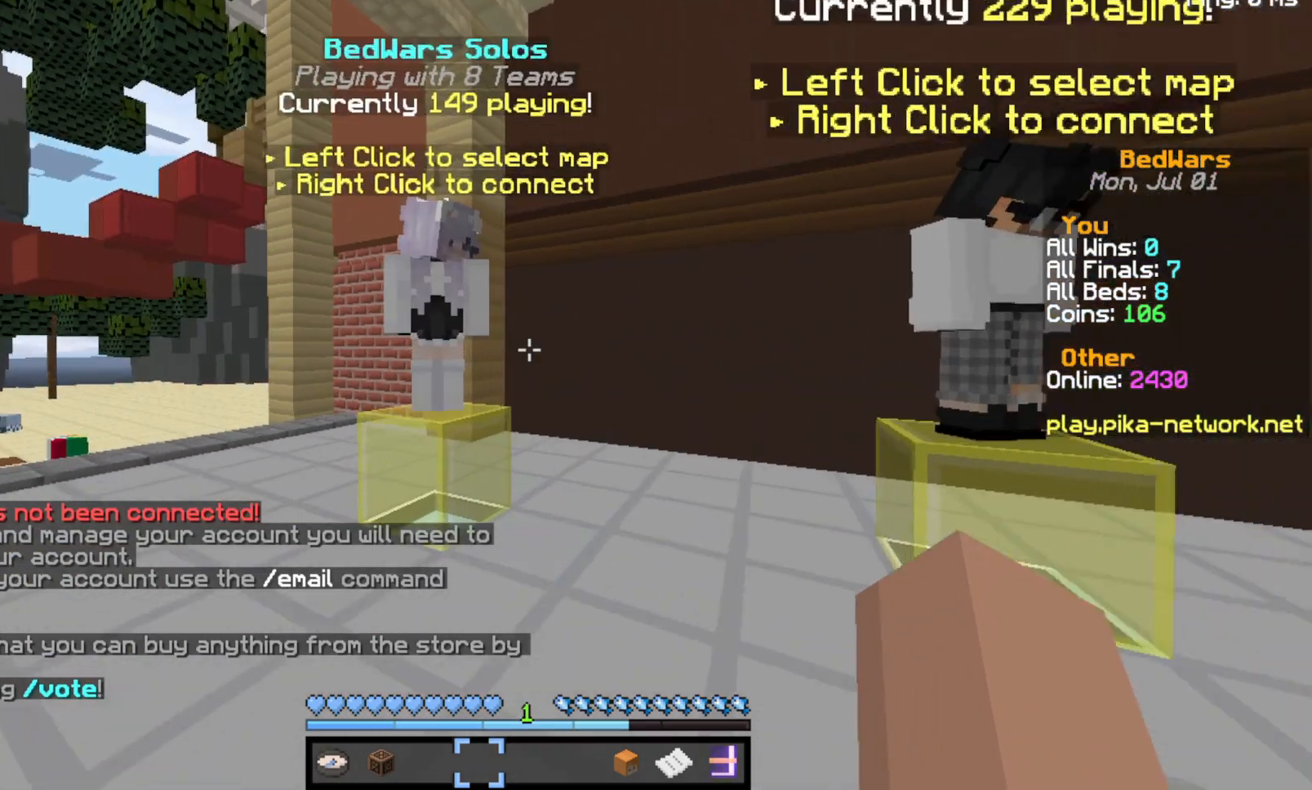
{"keys": ["w"], "events": [[267, "w", "up"], [300, "w", "down"]]}
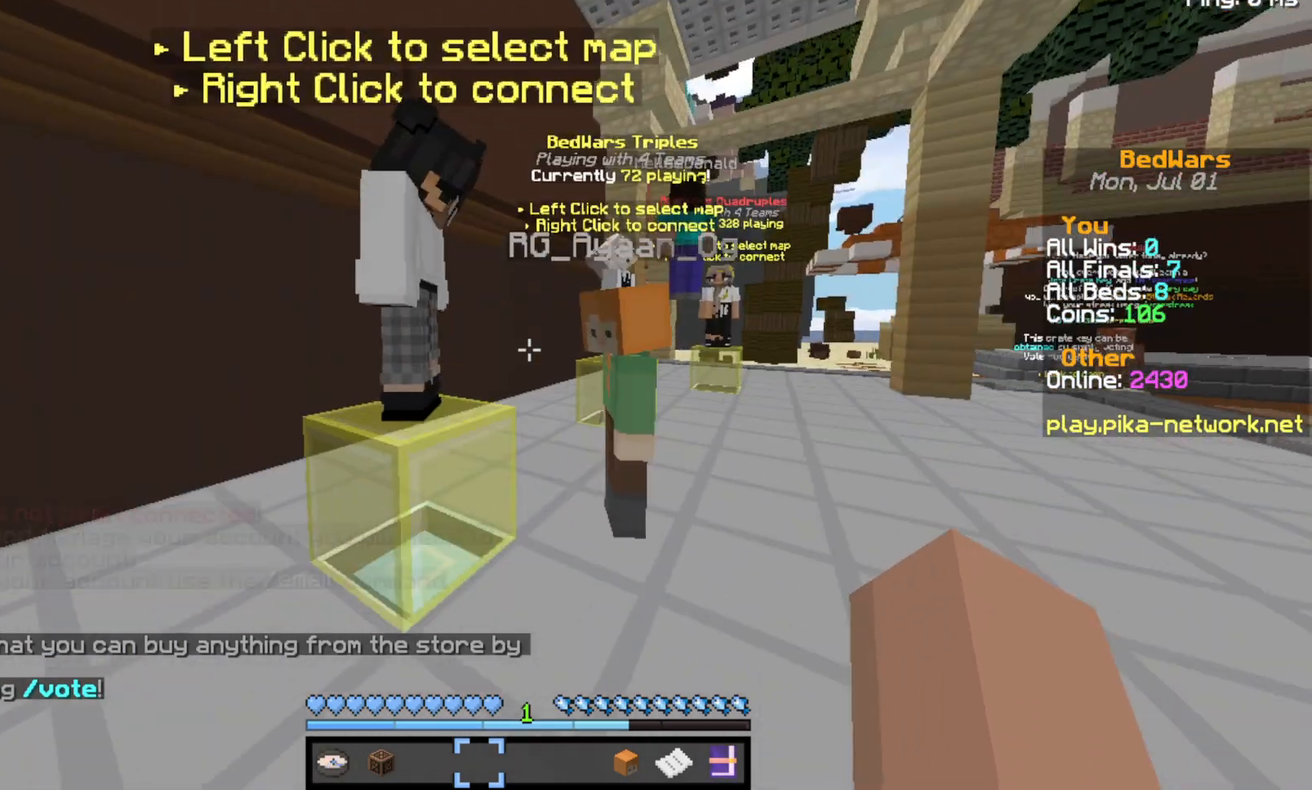
{"keys": ["w"], "events": [[233, "w", "up"], [400, "w", "down"]]}
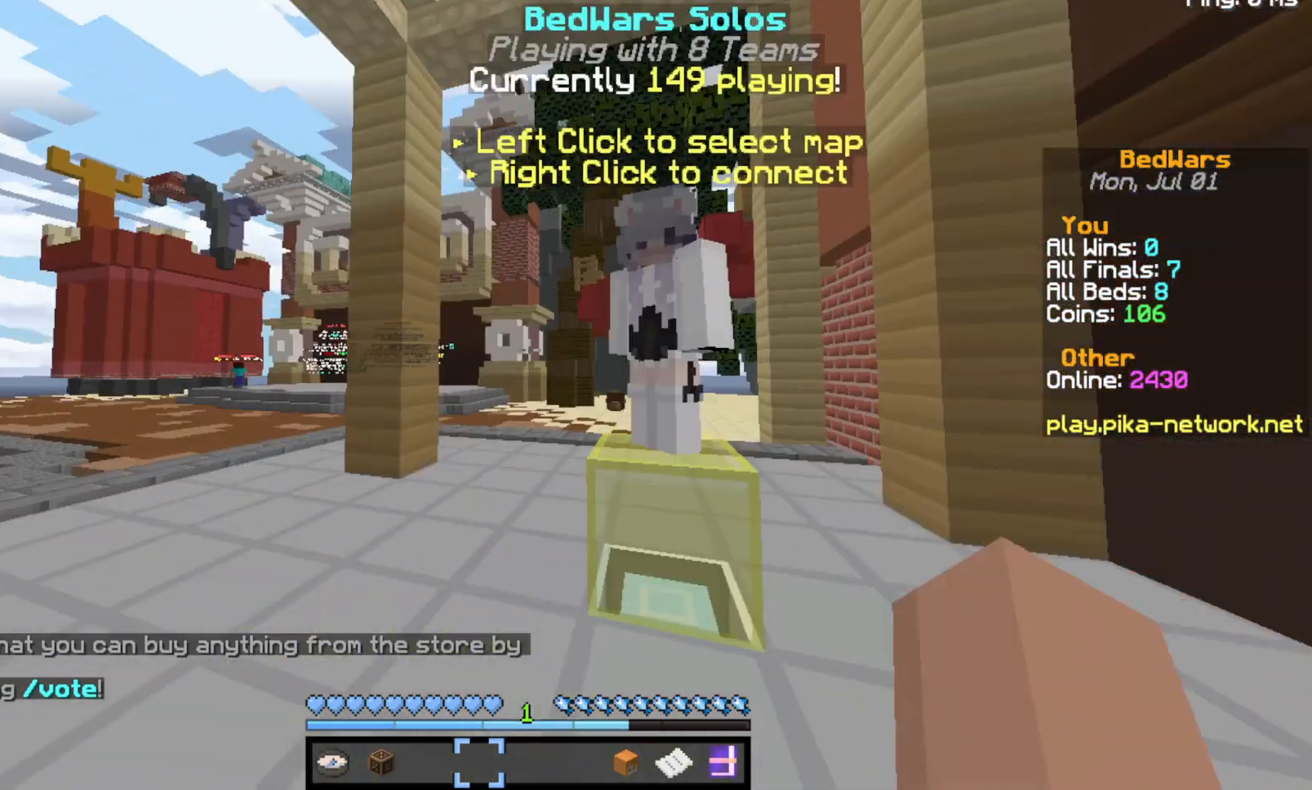
{"keys": [], "events": [[333, "w", "up"]]}